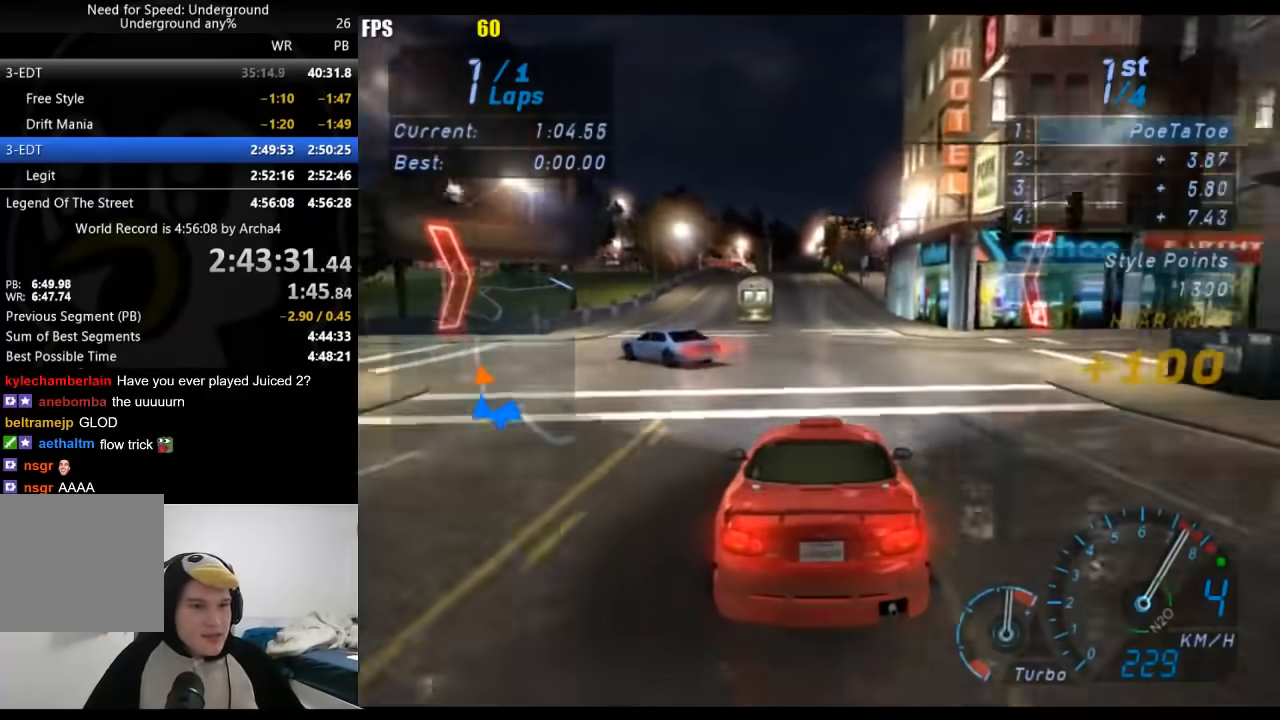
Gameplay with a controller (Xbox layout); each line is a JSON object with the inputs held at the frame after it. "events" lists button and stick changes between this image and that frame as [ms after this image, input, new state], when the widget could be followed in between. Not read: L3 R3.
{"buttons": ["R2"], "left_stick": "center", "right_stick": "center", "events": [[217, "B", "down"], [333, "B", "up"]]}
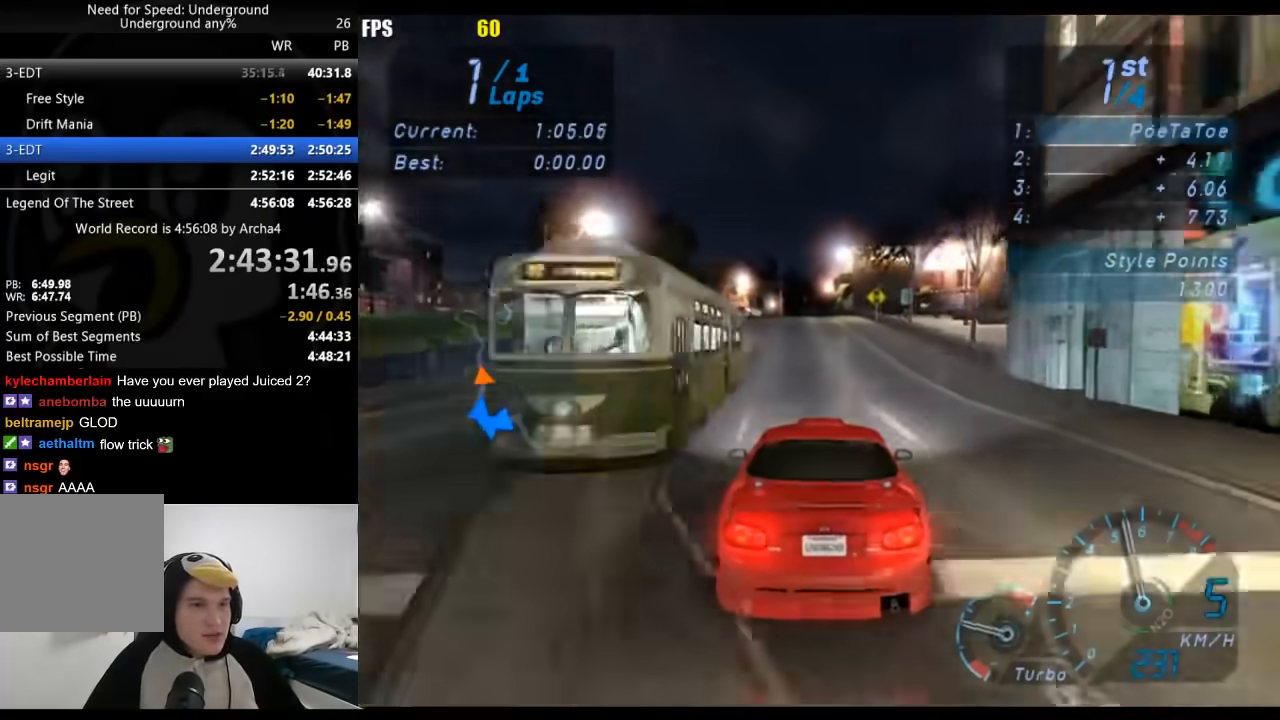
{"buttons": ["R2"], "left_stick": "center", "right_stick": "center", "events": []}
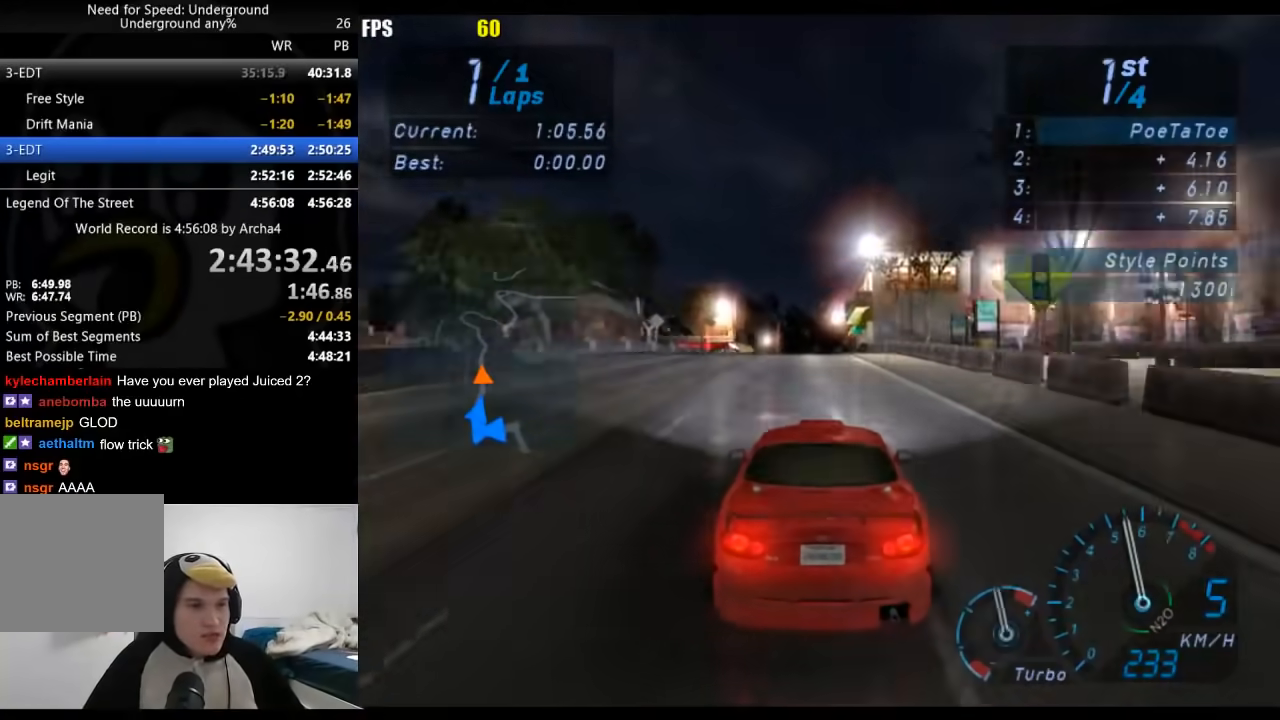
{"buttons": ["R2"], "left_stick": "center", "right_stick": "center", "events": []}
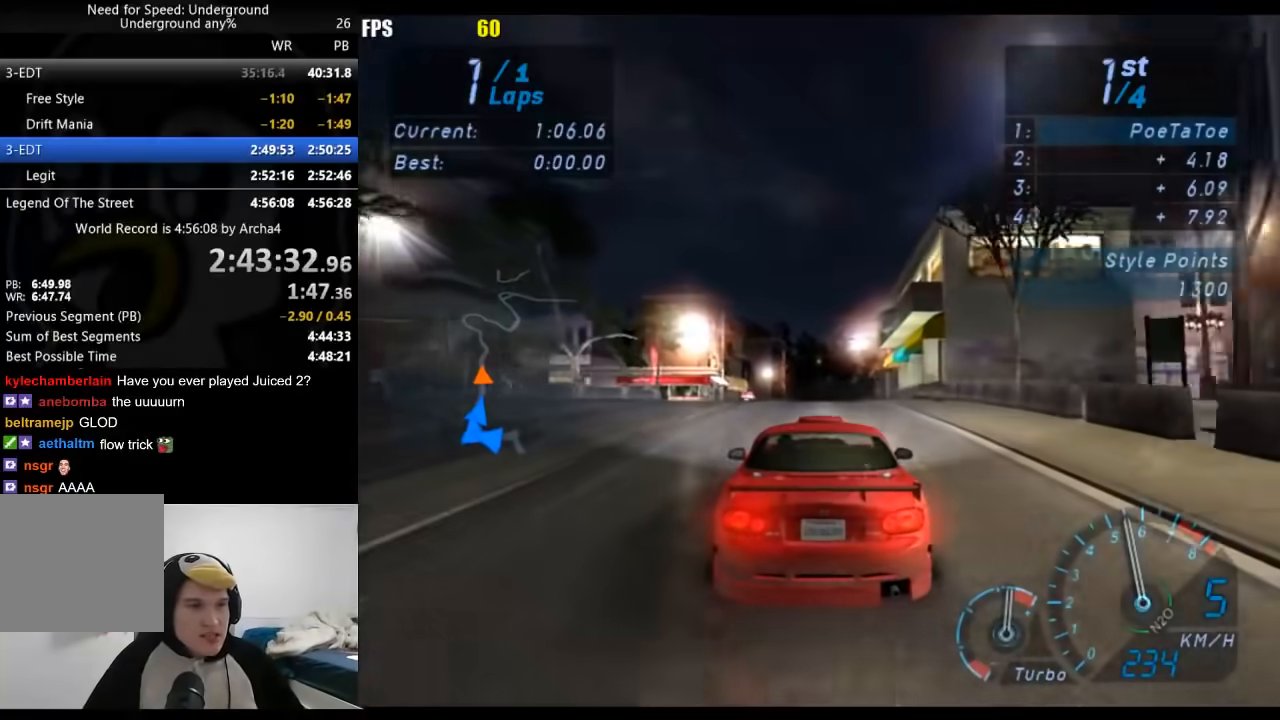
{"buttons": ["R2"], "left_stick": "center", "right_stick": "center", "events": []}
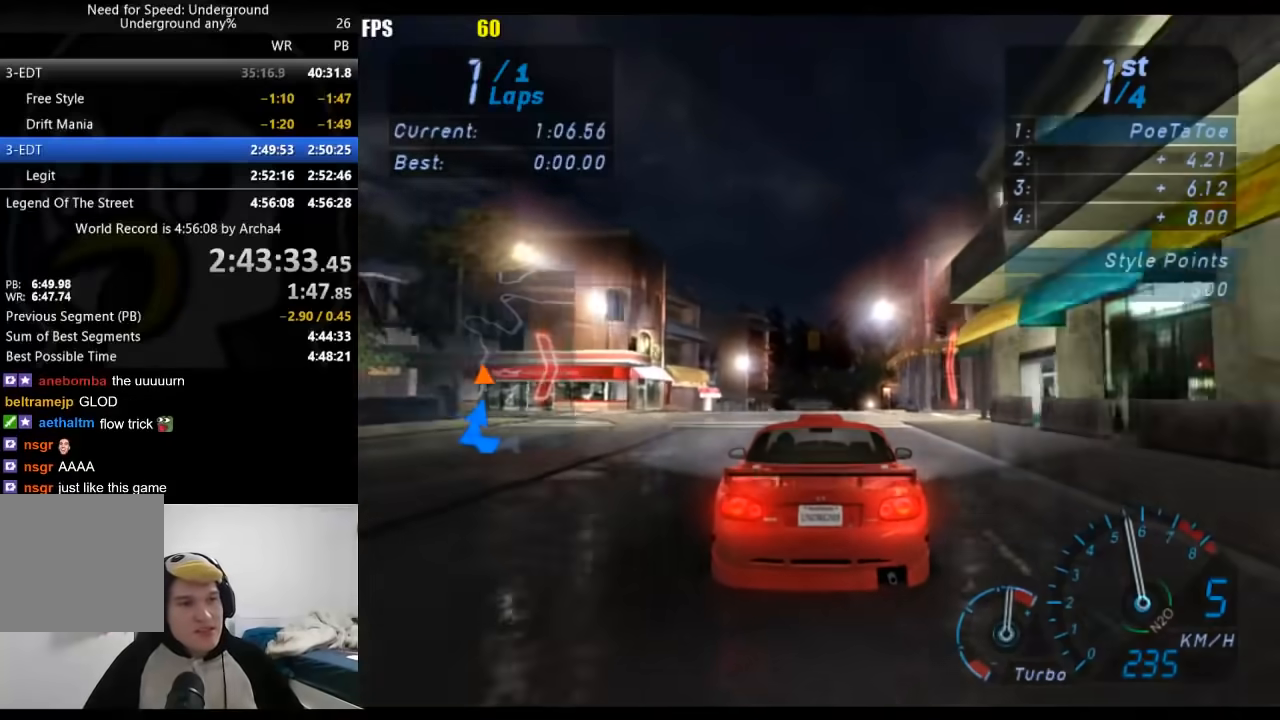
{"buttons": ["R2"], "left_stick": "center", "right_stick": "center", "events": []}
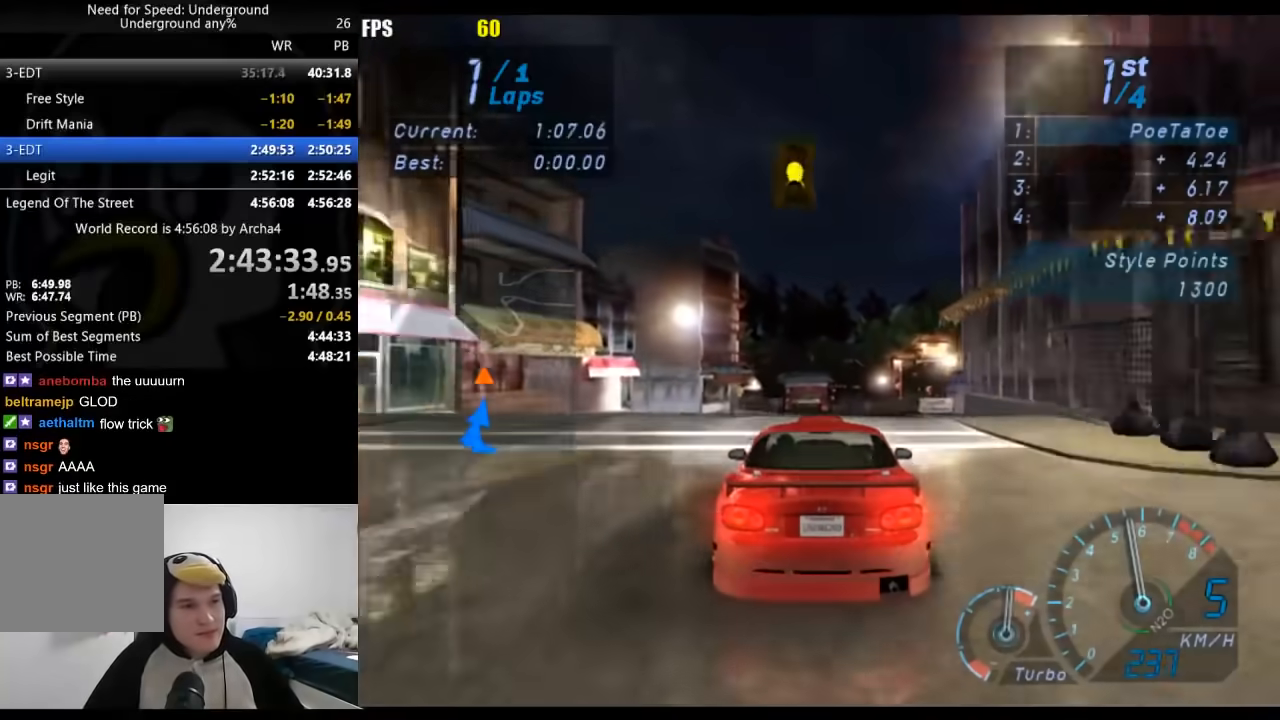
{"buttons": ["R2"], "left_stick": "center", "right_stick": "center", "events": []}
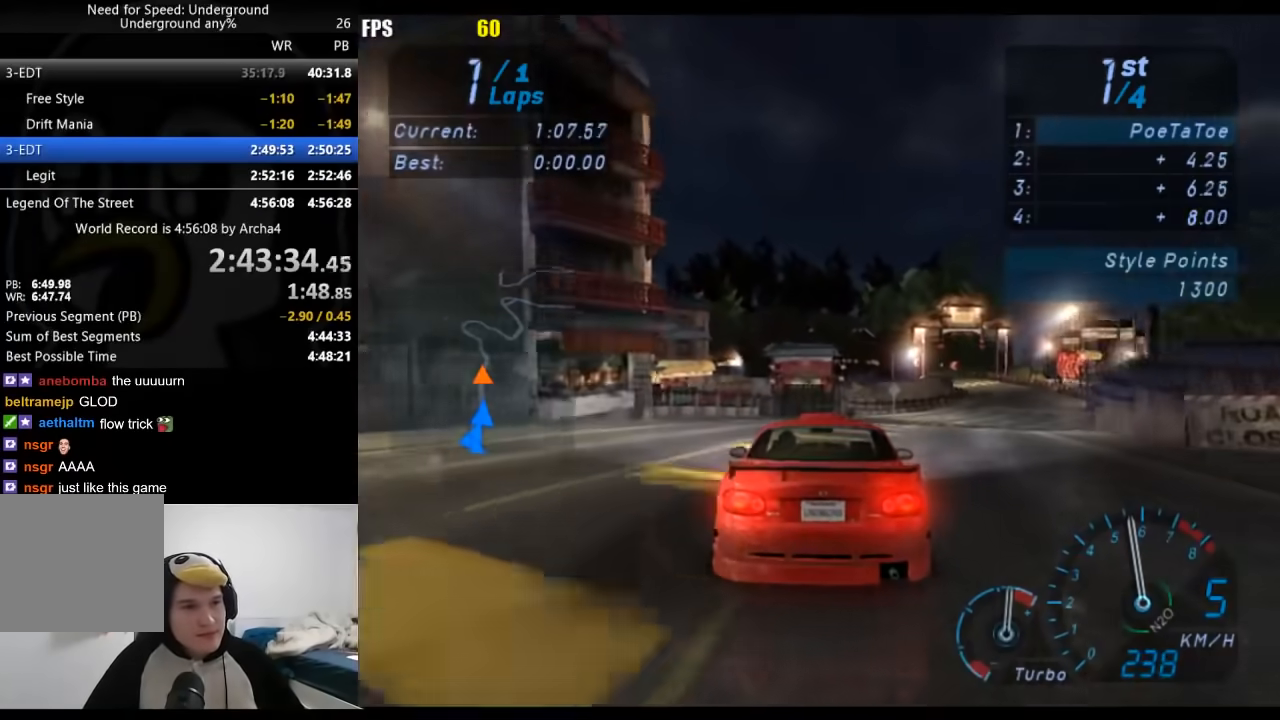
{"buttons": ["R2"], "left_stick": "center", "right_stick": "center", "events": [[17, "left_stick", "down-left"], [117, "left_stick", "center"]]}
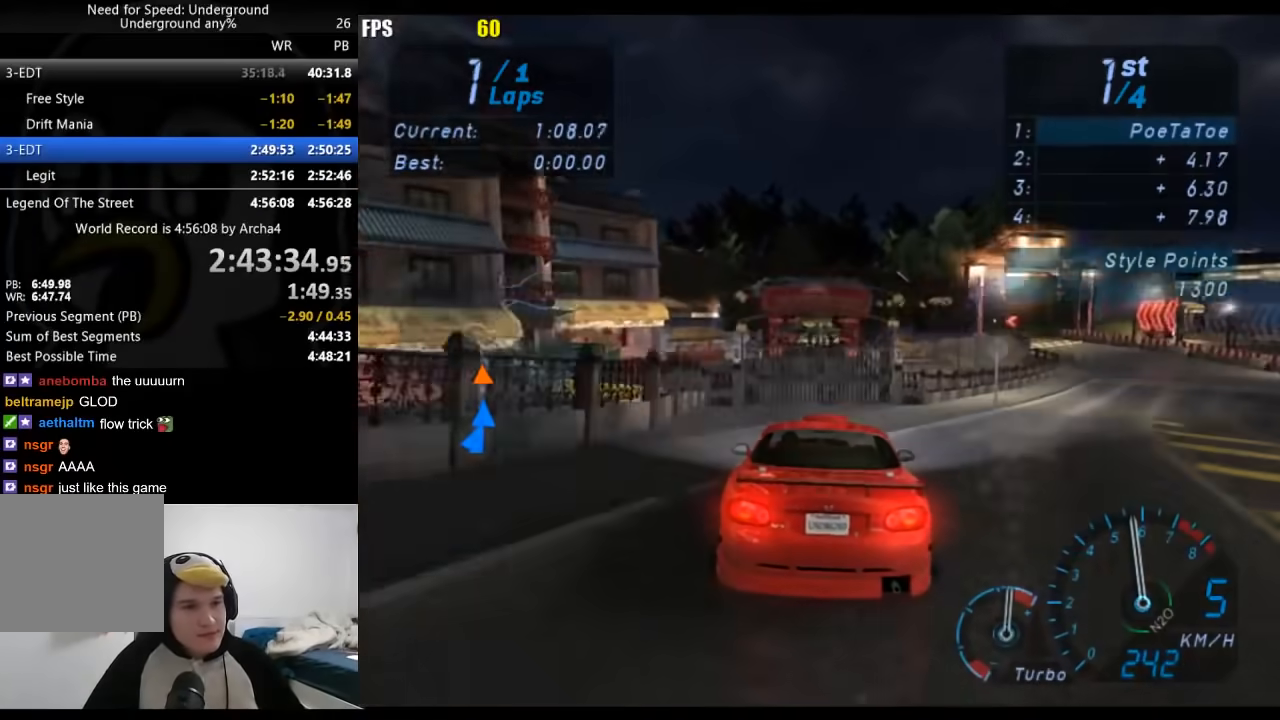
{"buttons": ["R2"], "left_stick": "center", "right_stick": "center", "events": []}
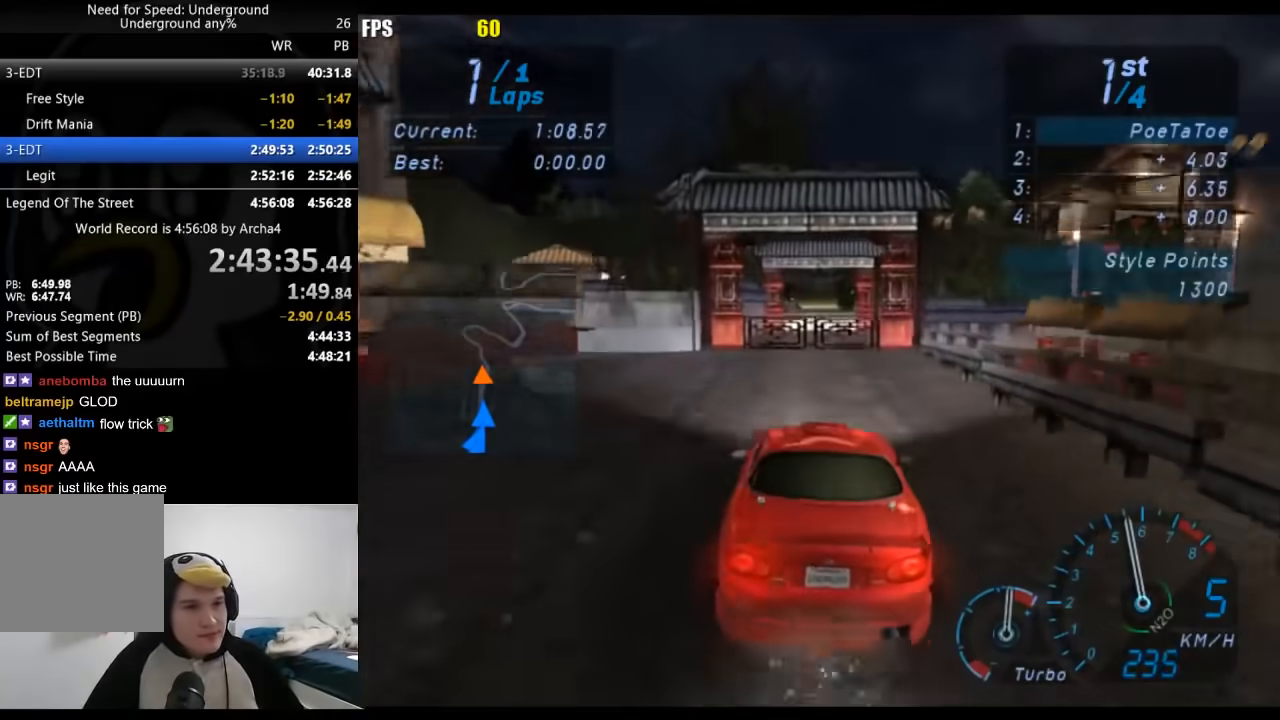
{"buttons": ["R2"], "left_stick": "center", "right_stick": "center", "events": [[367, "left_stick", "right"], [500, "left_stick", "center"]]}
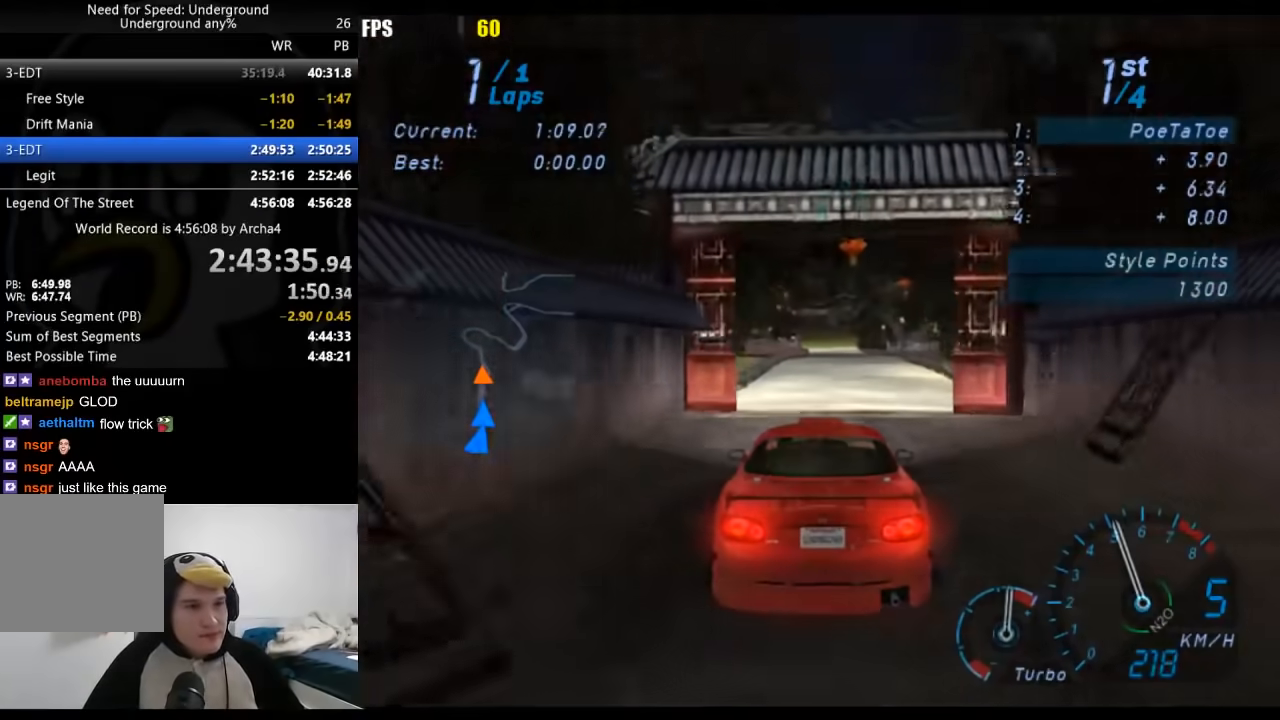
{"buttons": ["R2"], "left_stick": "center", "right_stick": "center", "events": [[183, "left_stick", "right"], [267, "left_stick", "center"]]}
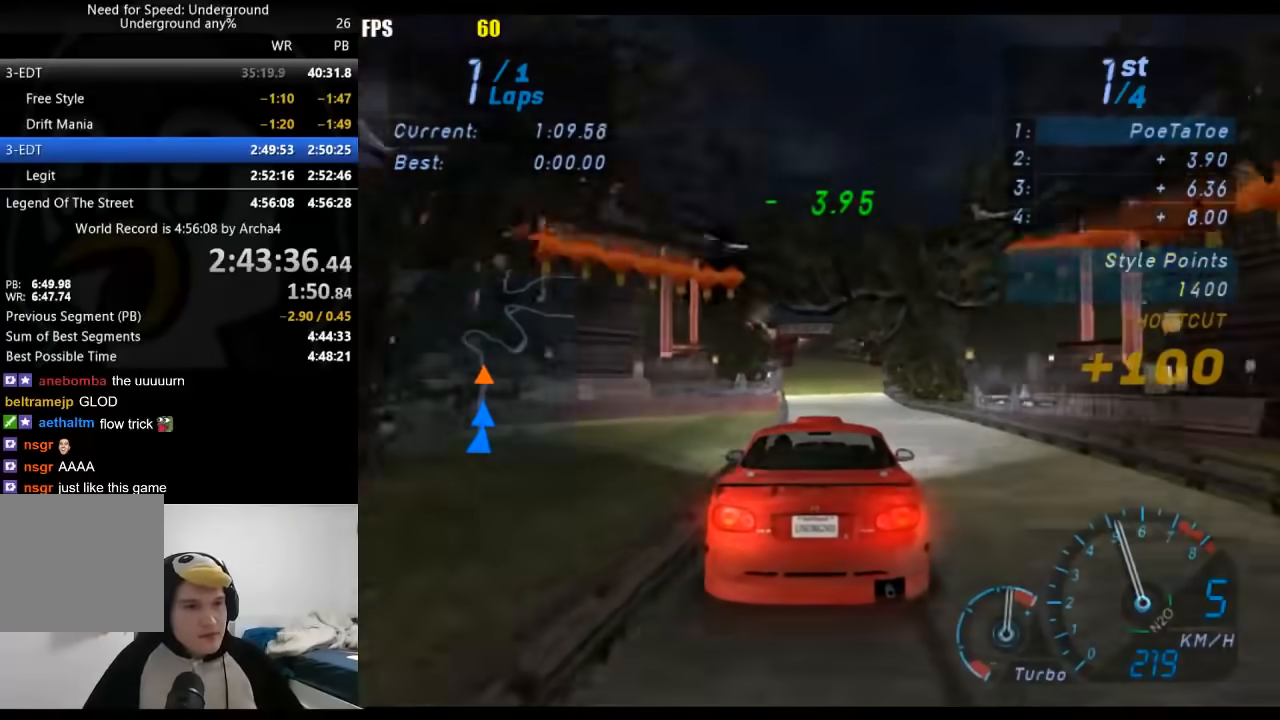
{"buttons": ["R2"], "left_stick": "center", "right_stick": "center", "events": [[150, "X", "down"], [233, "X", "up"]]}
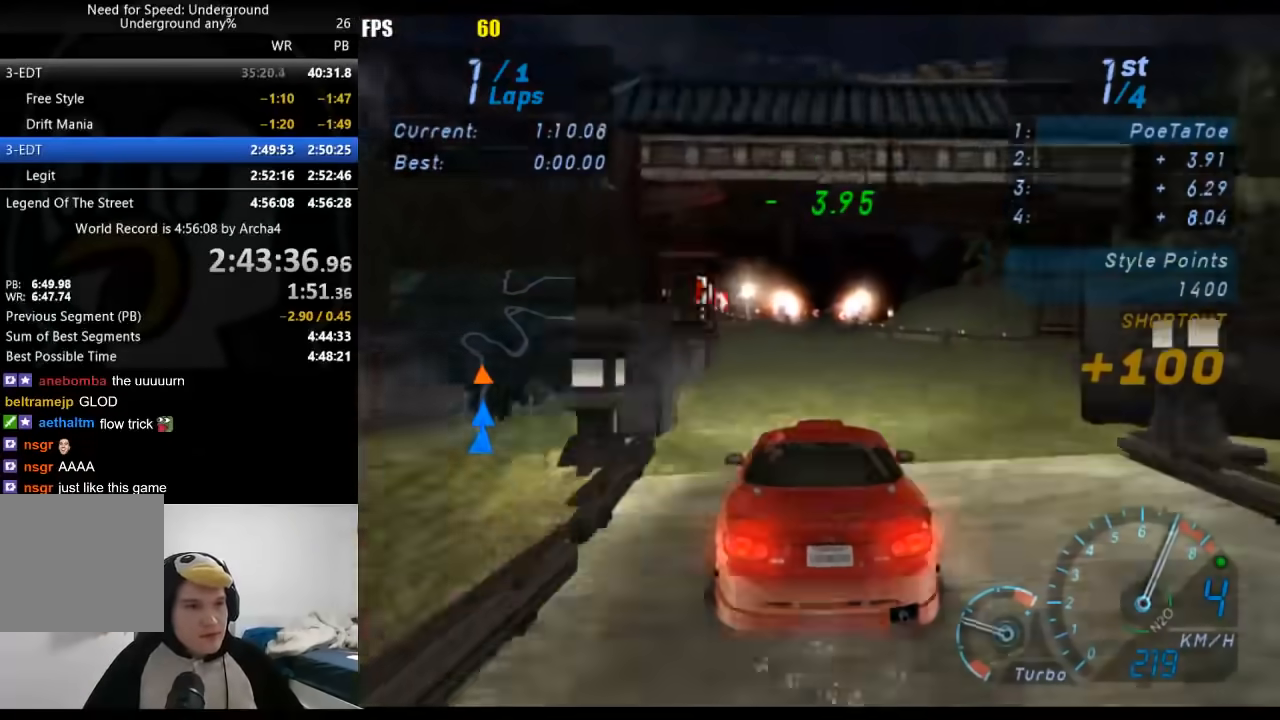
{"buttons": ["R2"], "left_stick": "center", "right_stick": "center", "events": []}
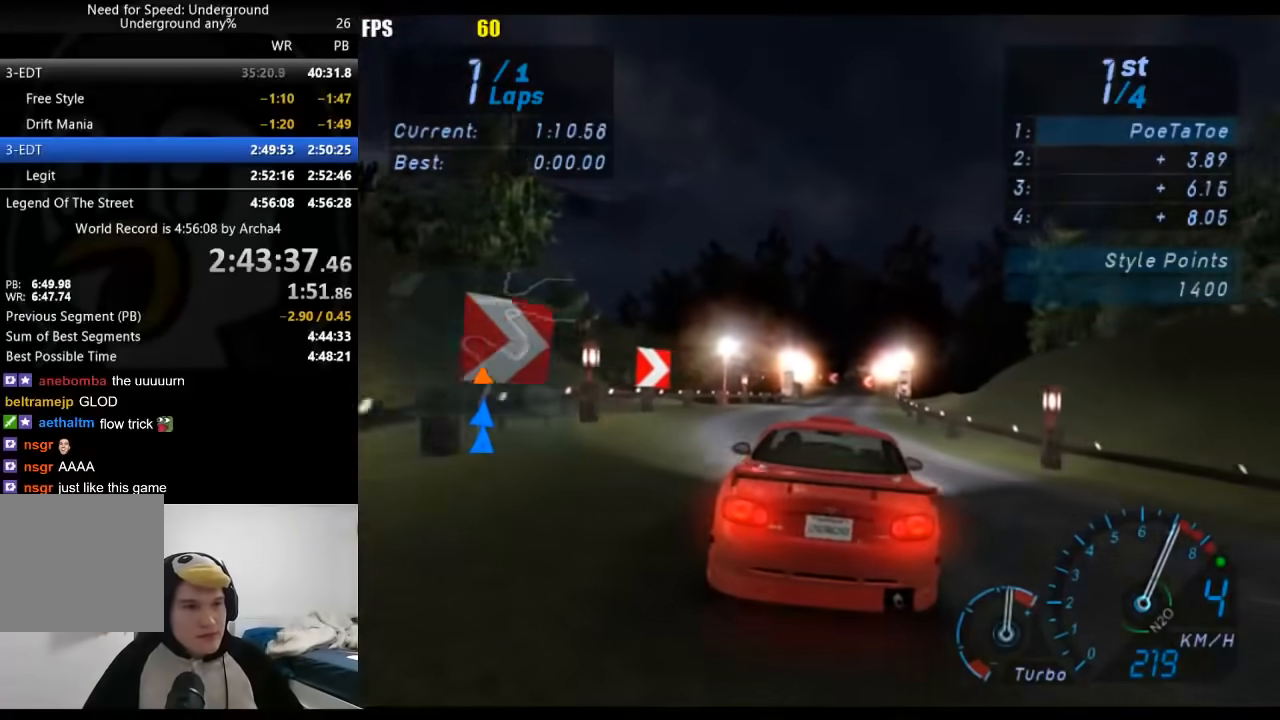
{"buttons": ["R2"], "left_stick": "center", "right_stick": "center", "events": [[83, "left_stick", "right"], [267, "left_stick", "center"]]}
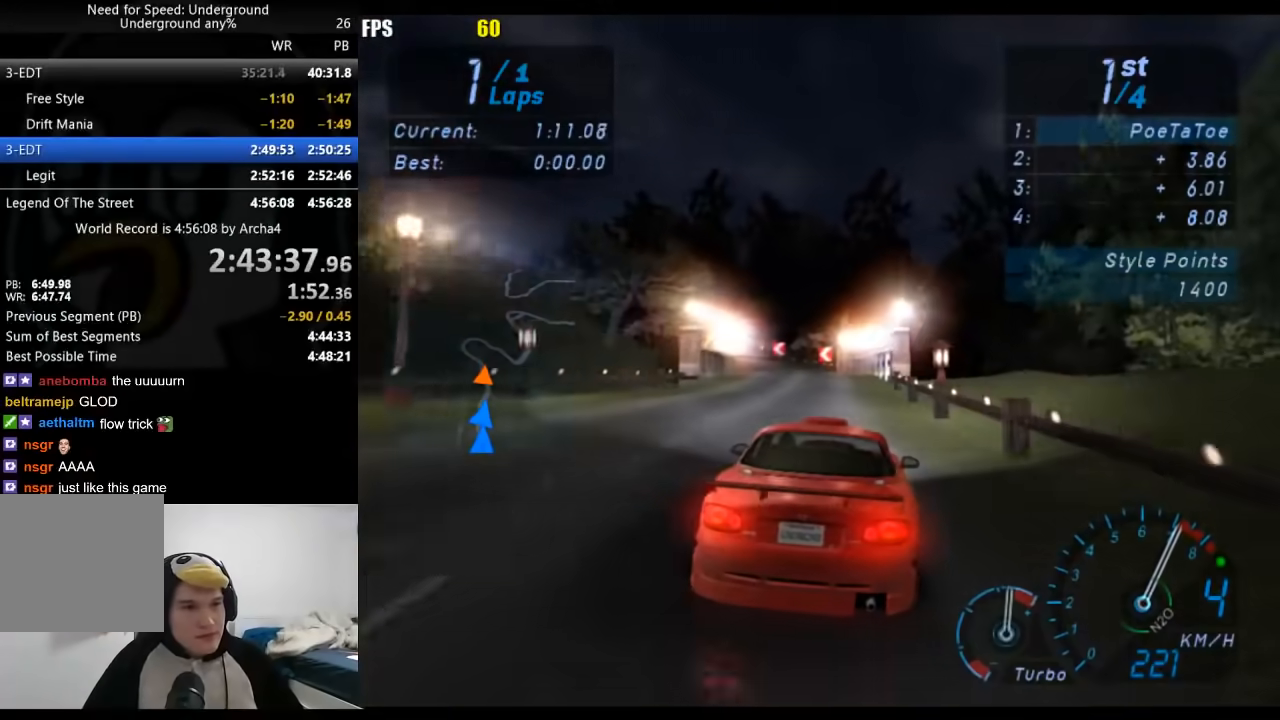
{"buttons": ["R2"], "left_stick": "down-left", "right_stick": "center", "events": [[33, "left_stick", "down-left"], [250, "left_stick", "center"], [333, "left_stick", "down-left"]]}
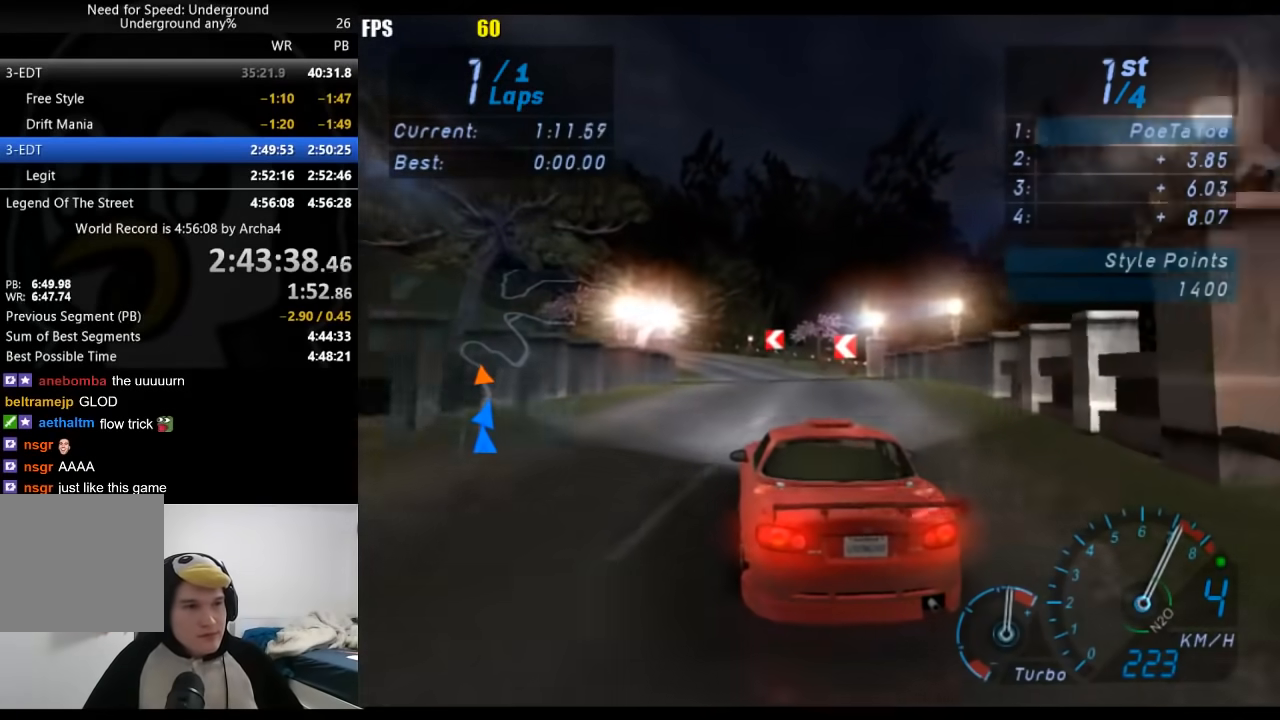
{"buttons": ["R2"], "left_stick": "down-left", "right_stick": "center", "events": [[233, "left_stick", "center"], [433, "left_stick", "down-left"]]}
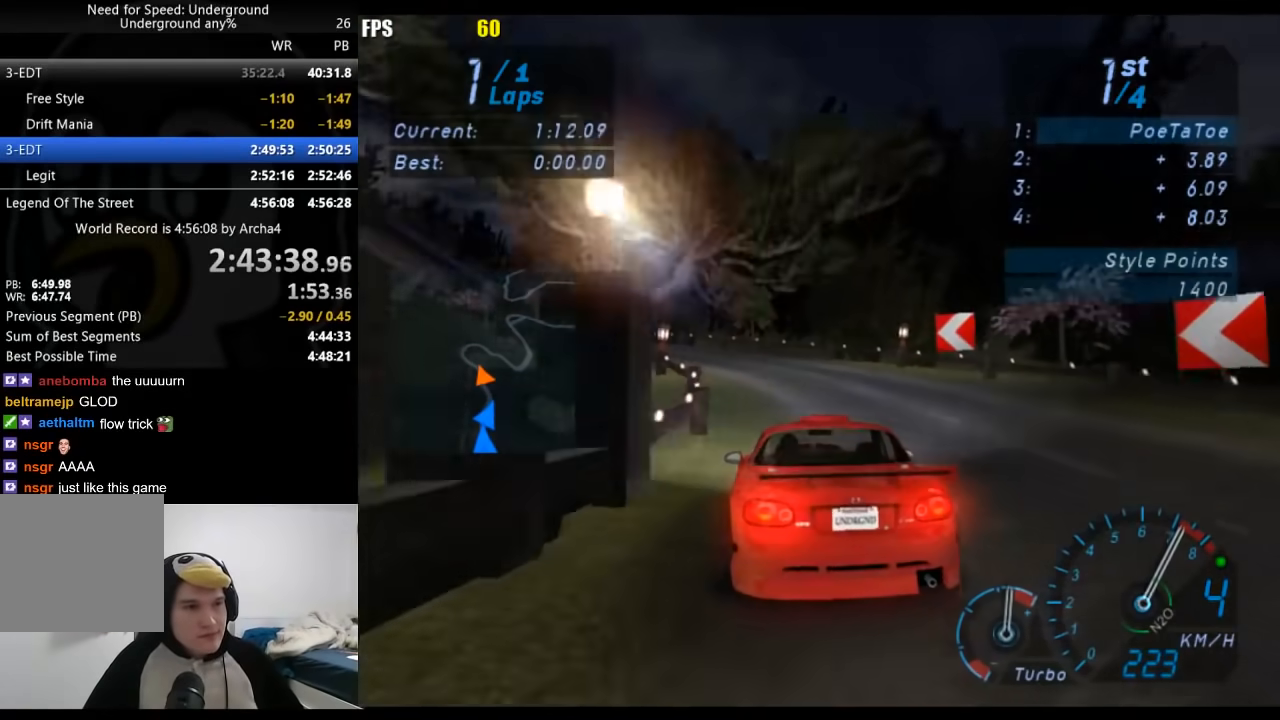
{"buttons": ["R2"], "left_stick": "down-left", "right_stick": "center", "events": []}
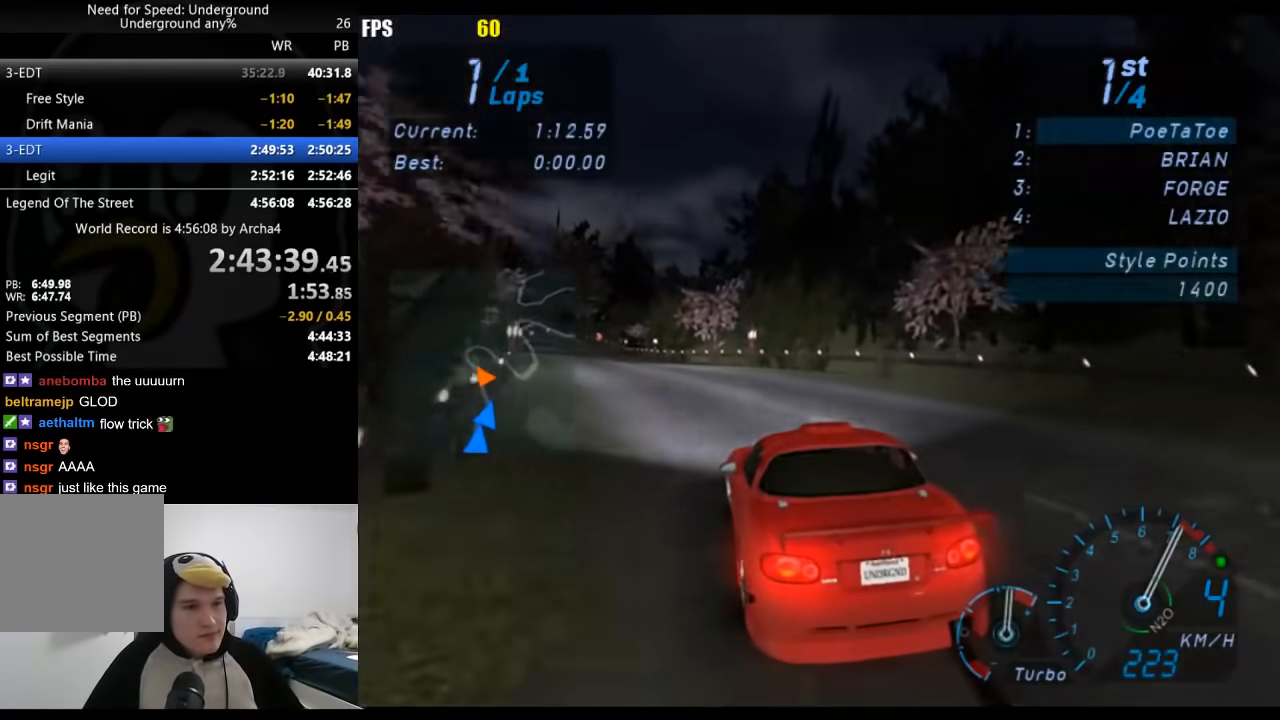
{"buttons": ["R2"], "left_stick": "center", "right_stick": "center", "events": [[433, "left_stick", "center"]]}
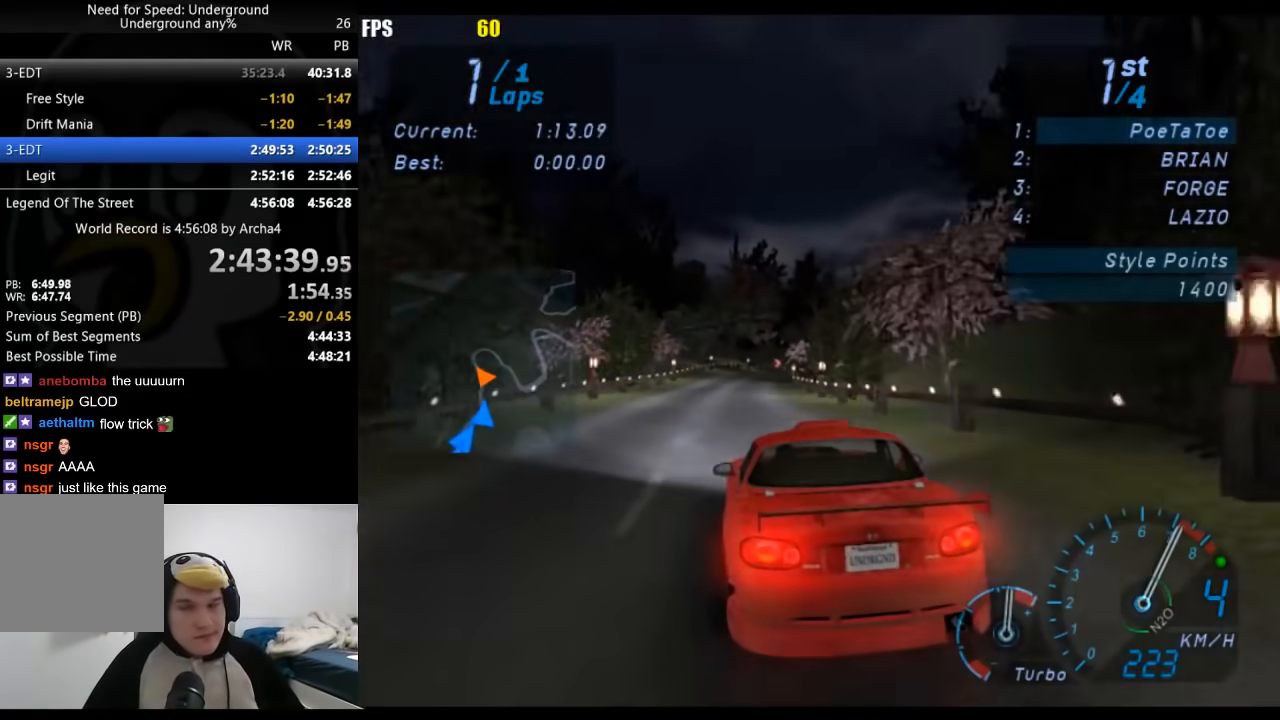
{"buttons": ["R2"], "left_stick": "center", "right_stick": "center", "events": []}
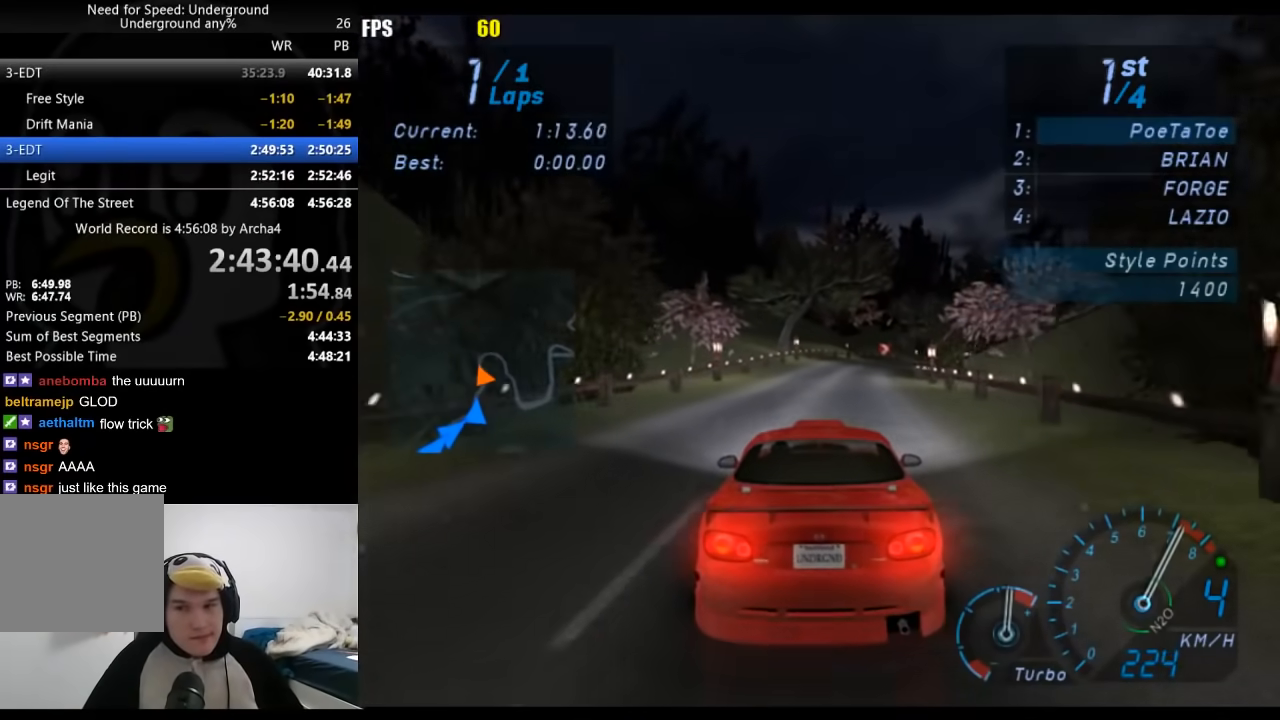
{"buttons": ["R2"], "left_stick": "center", "right_stick": "center", "events": []}
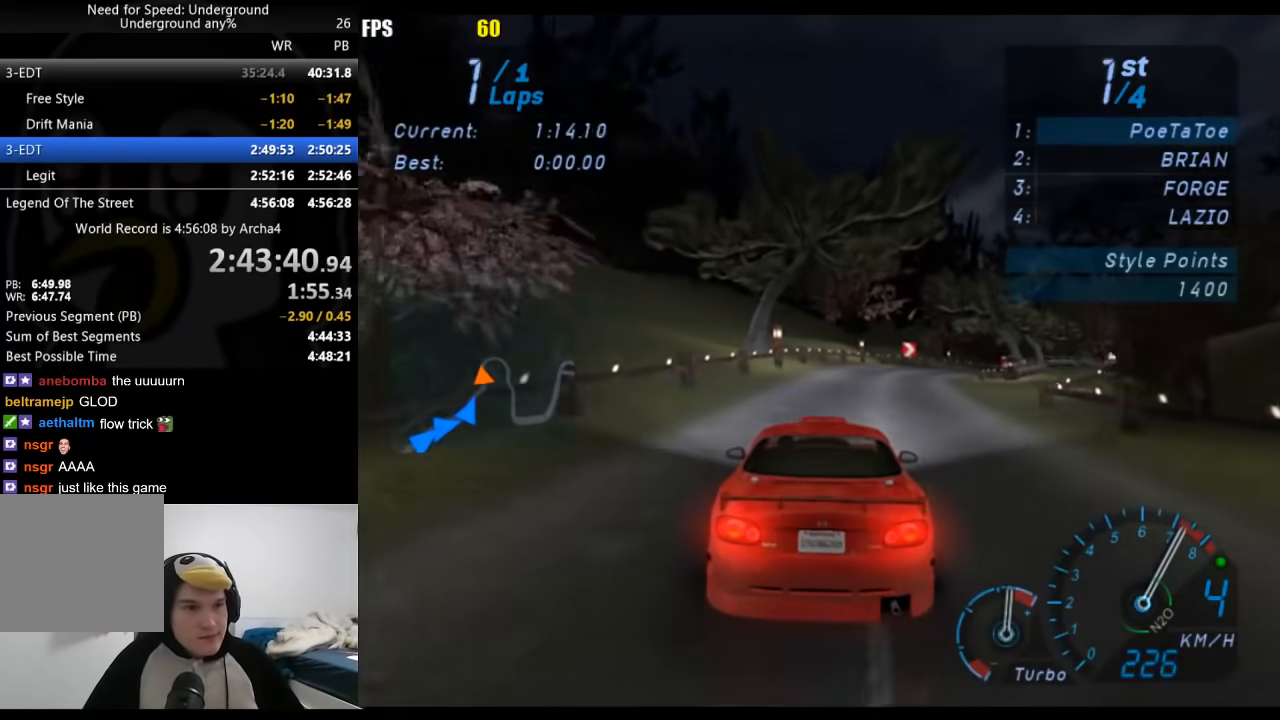
{"buttons": ["R2"], "left_stick": "right", "right_stick": "center", "events": [[150, "left_stick", "right"]]}
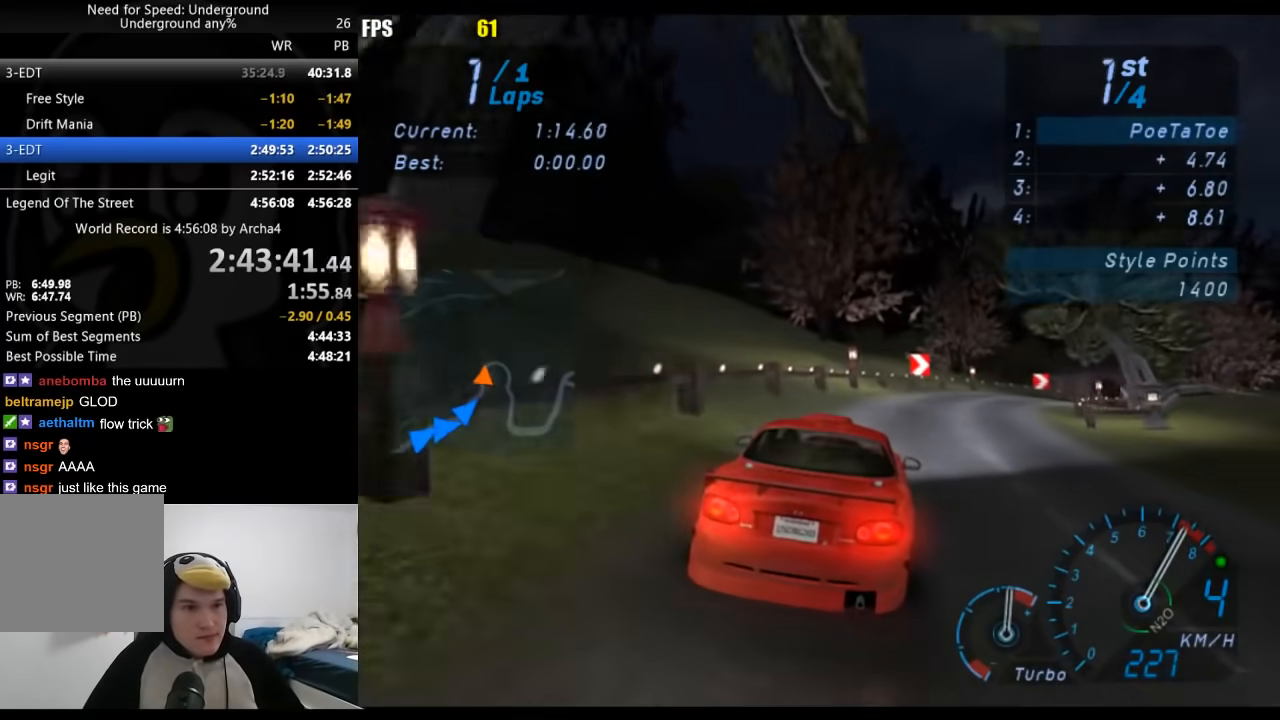
{"buttons": [], "left_stick": "right", "right_stick": "center", "events": [[467, "R2", "up"]]}
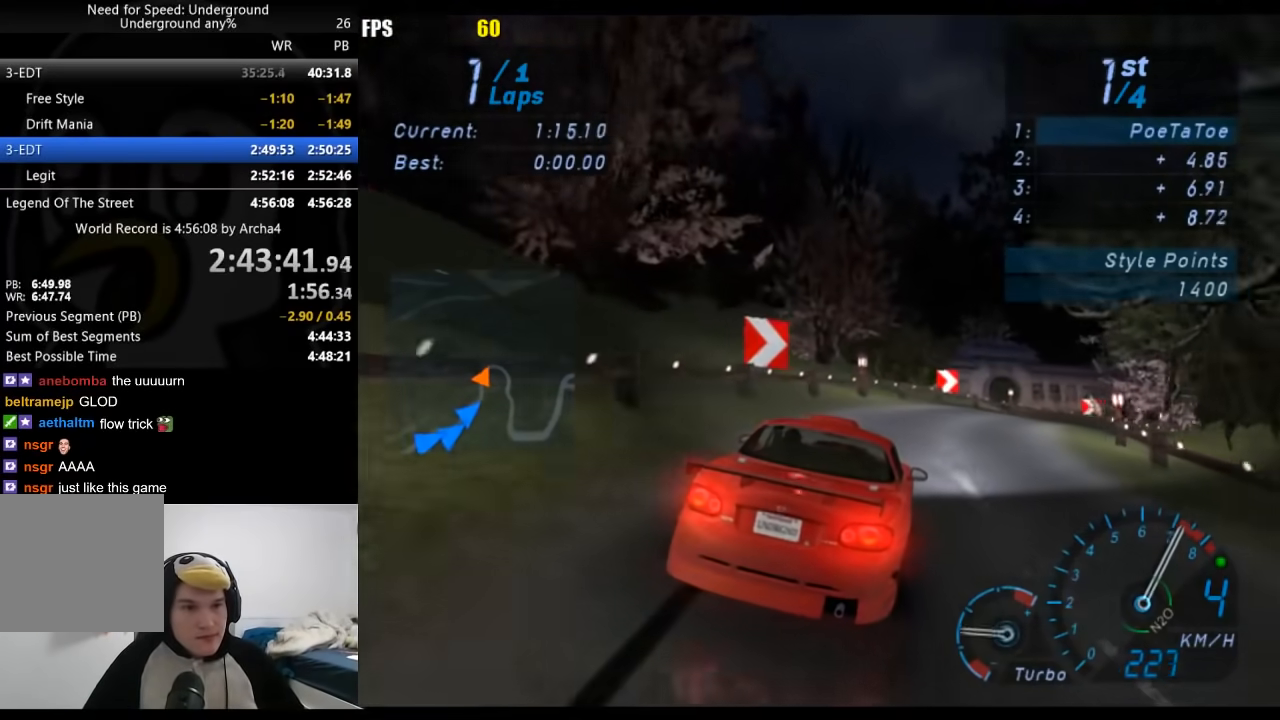
{"buttons": [], "left_stick": "right", "right_stick": "center", "events": []}
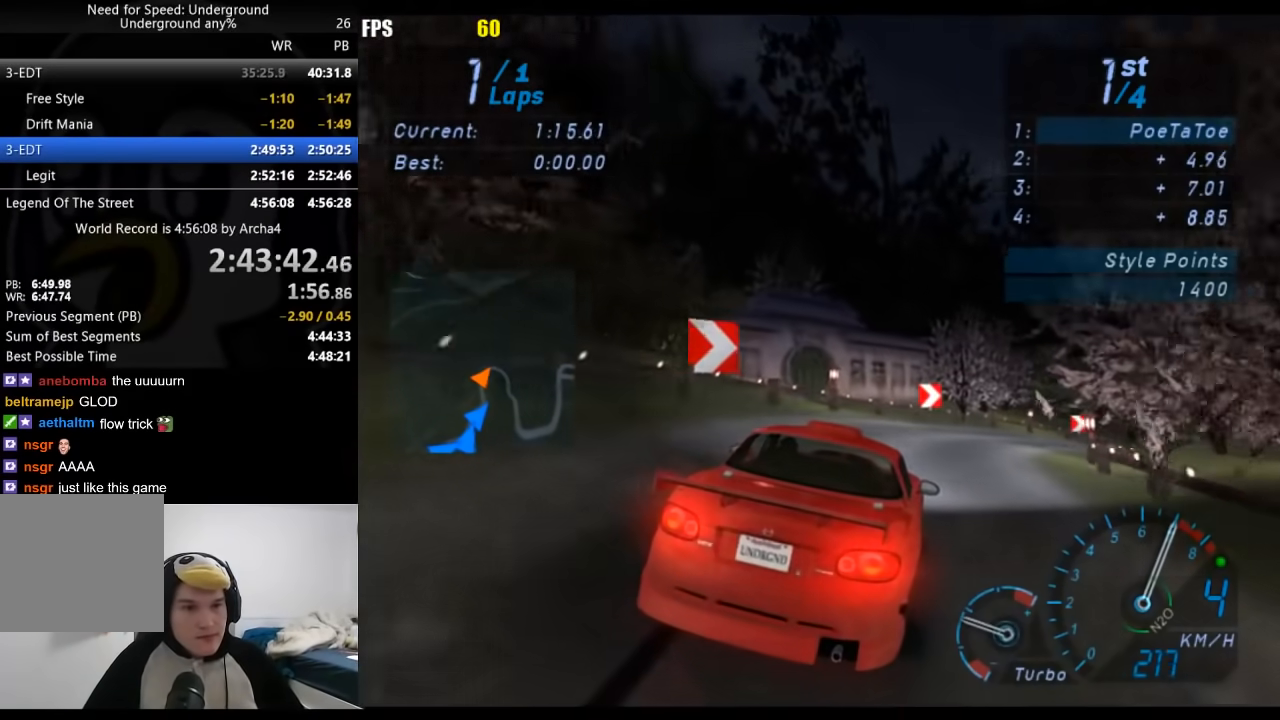
{"buttons": ["R2"], "left_stick": "right", "right_stick": "center", "events": [[67, "R2", "down"]]}
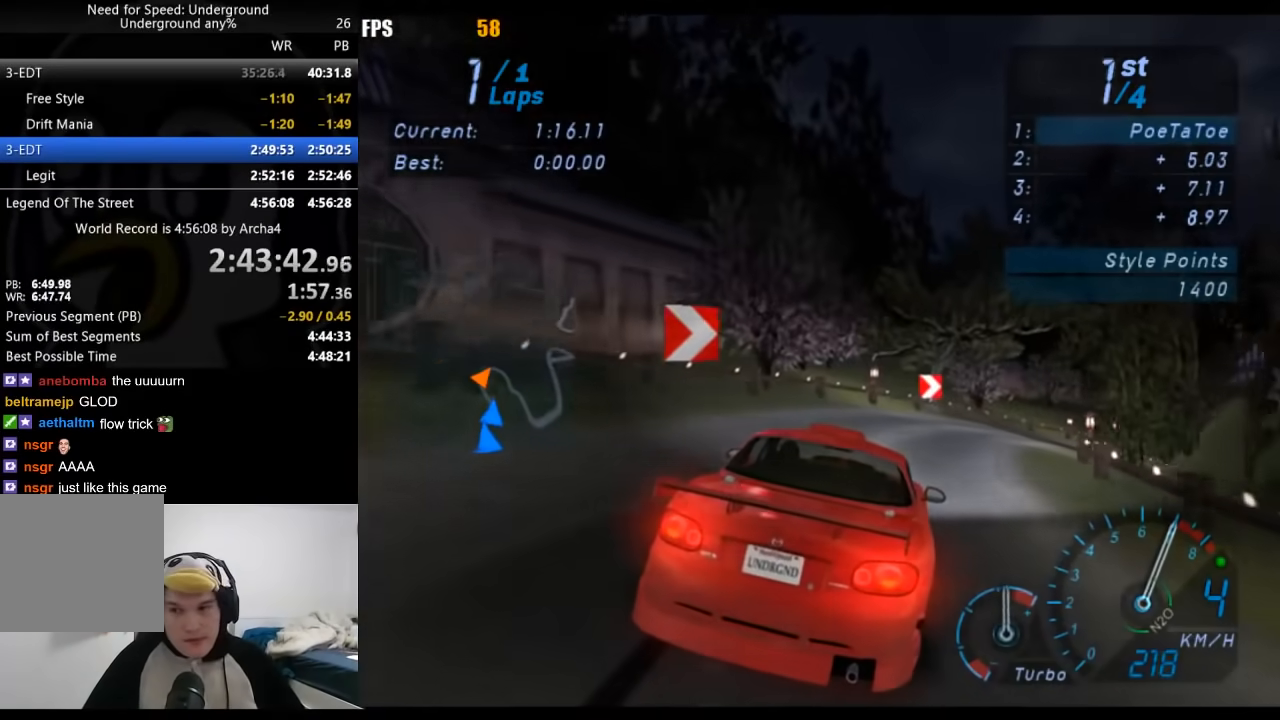
{"buttons": ["R2"], "left_stick": "right", "right_stick": "center", "events": [[133, "R2", "up"], [283, "R2", "down"]]}
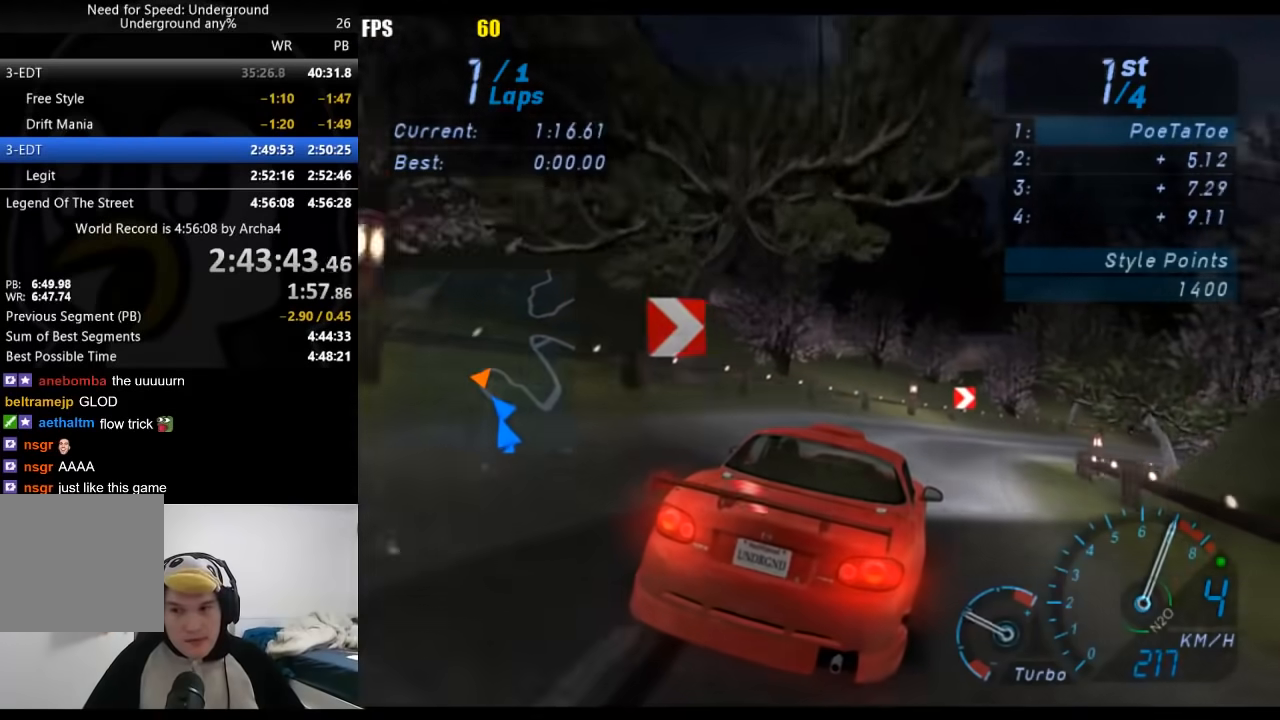
{"buttons": ["R2"], "left_stick": "right", "right_stick": "center", "events": [[167, "R2", "up"], [333, "R2", "down"]]}
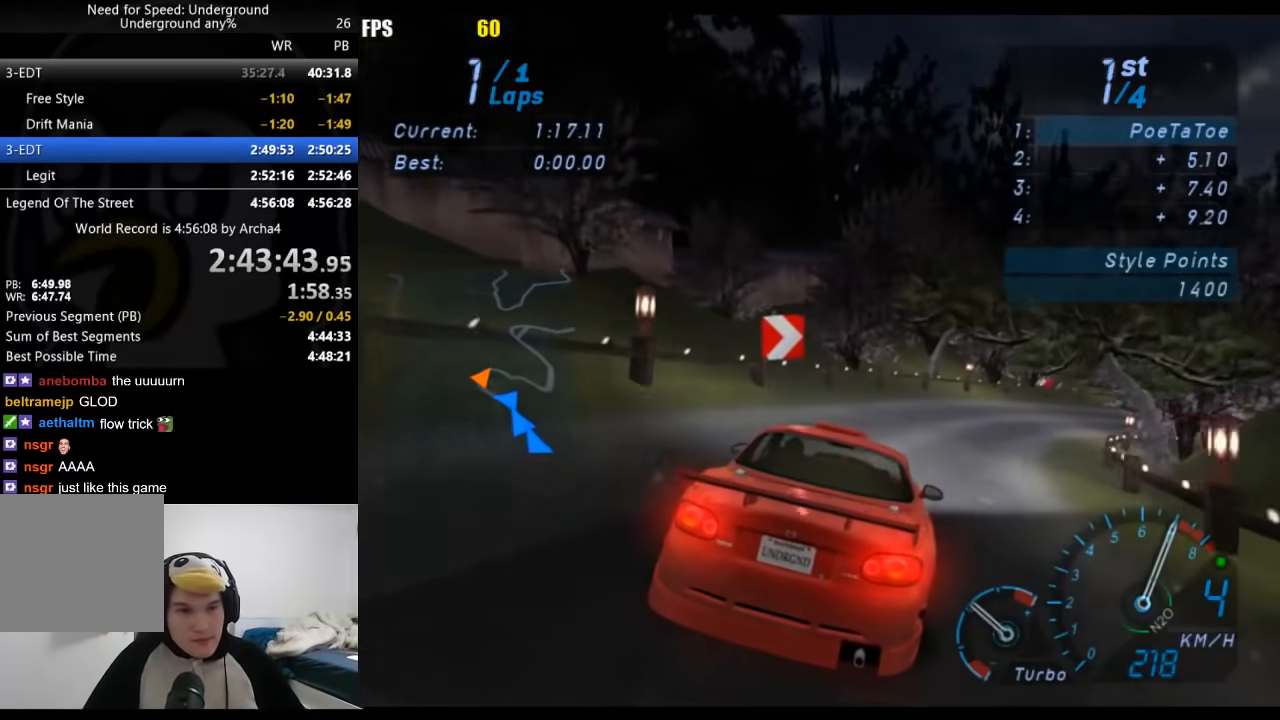
{"buttons": ["R2"], "left_stick": "right", "right_stick": "center", "events": []}
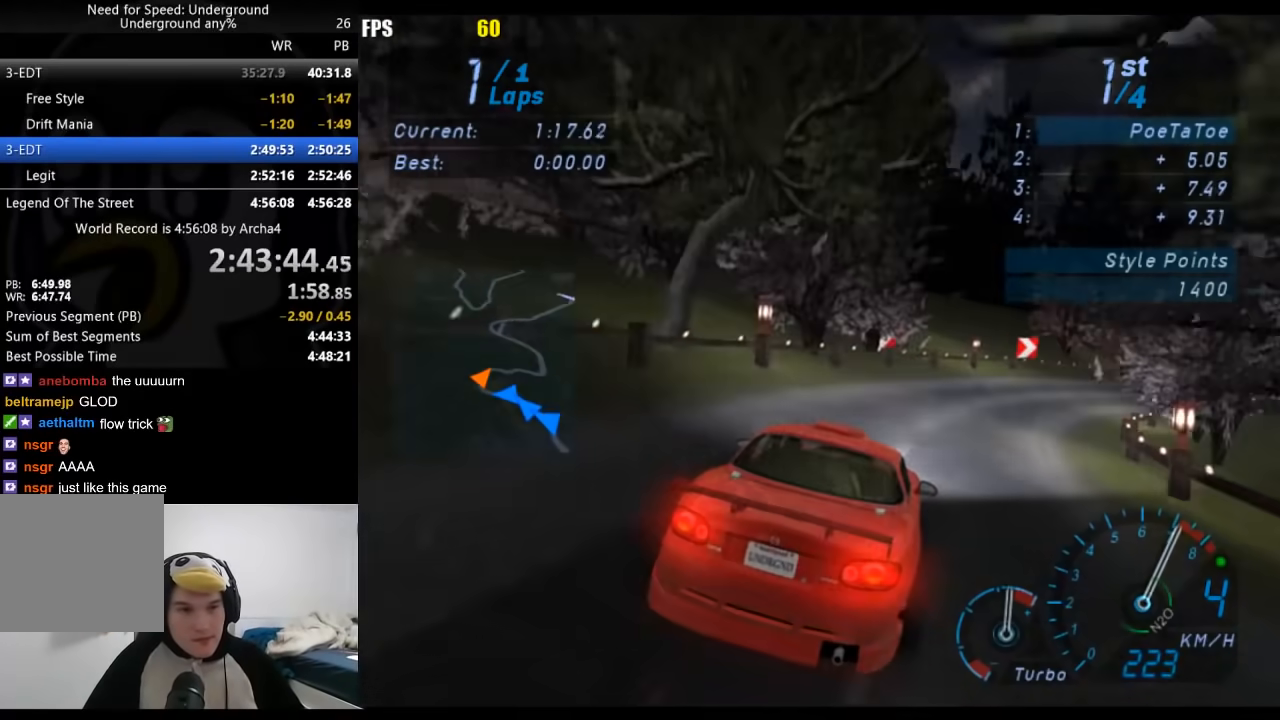
{"buttons": ["R2"], "left_stick": "right", "right_stick": "center", "events": []}
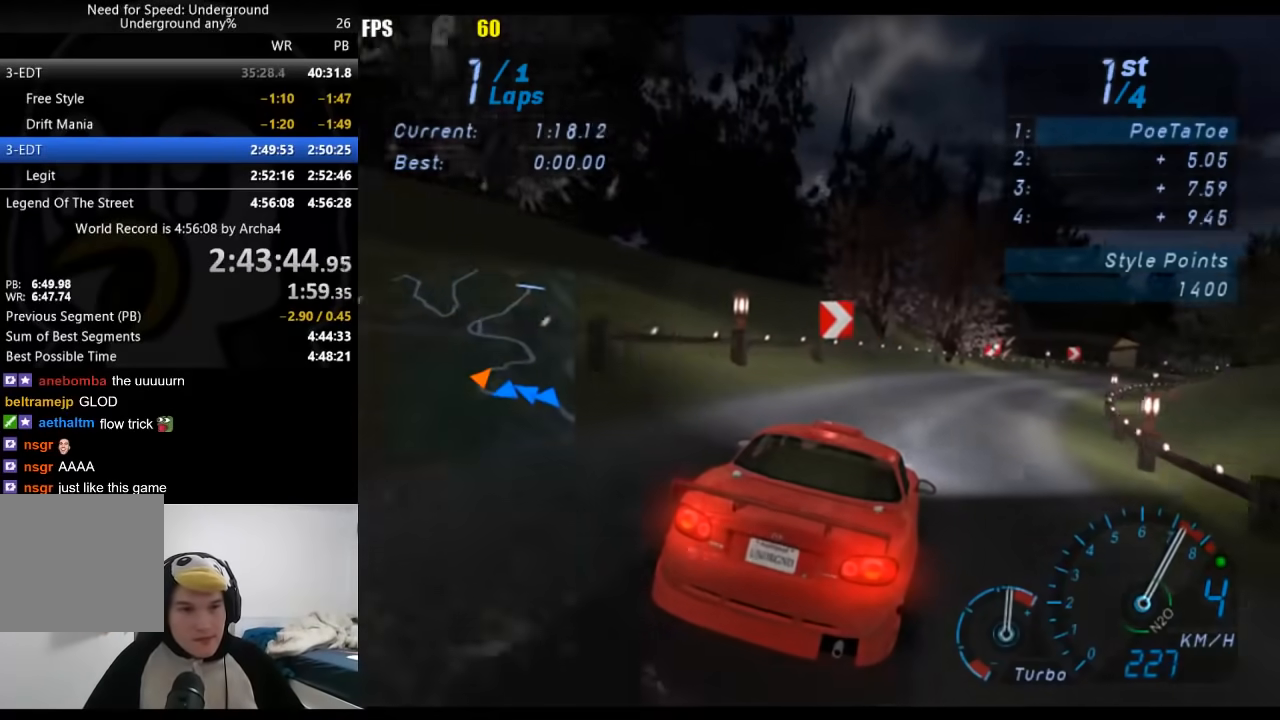
{"buttons": ["R2"], "left_stick": "right", "right_stick": "center", "events": [[283, "left_stick", "center"], [433, "left_stick", "right"]]}
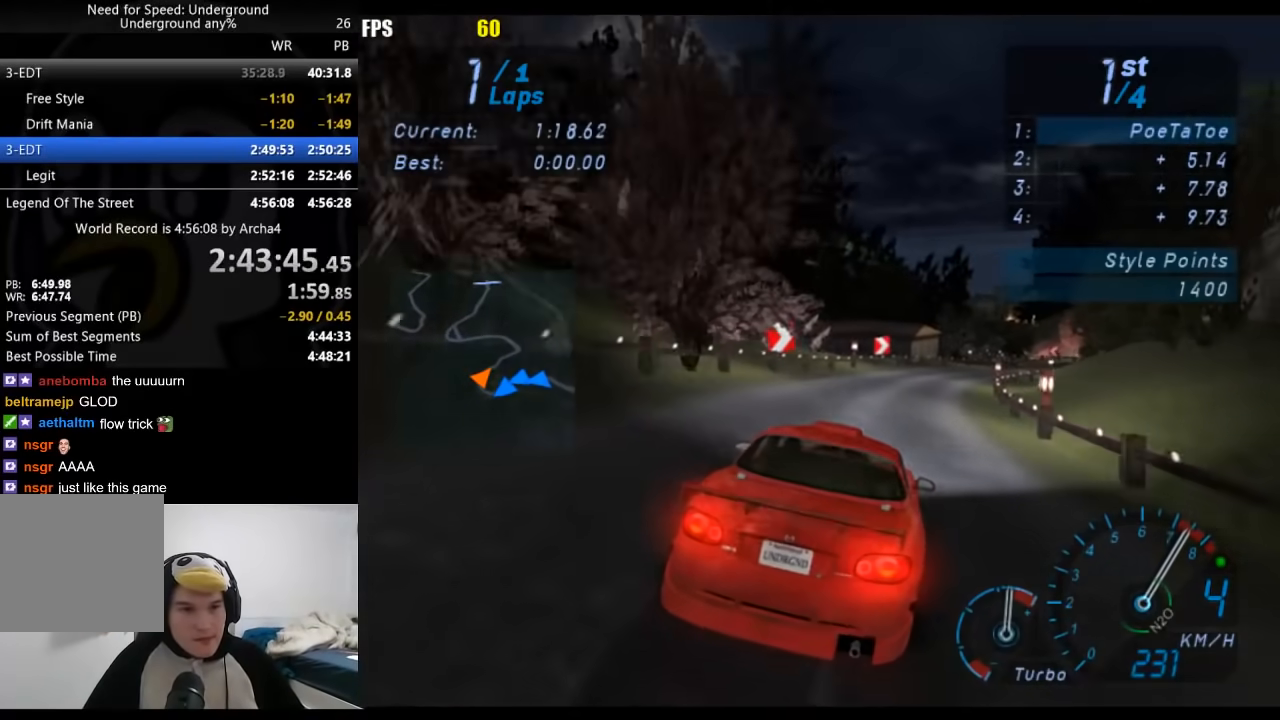
{"buttons": ["R2"], "left_stick": "center", "right_stick": "center", "events": [[67, "left_stick", "center"], [167, "B", "down"], [233, "left_stick", "right"], [283, "B", "up"], [367, "left_stick", "center"]]}